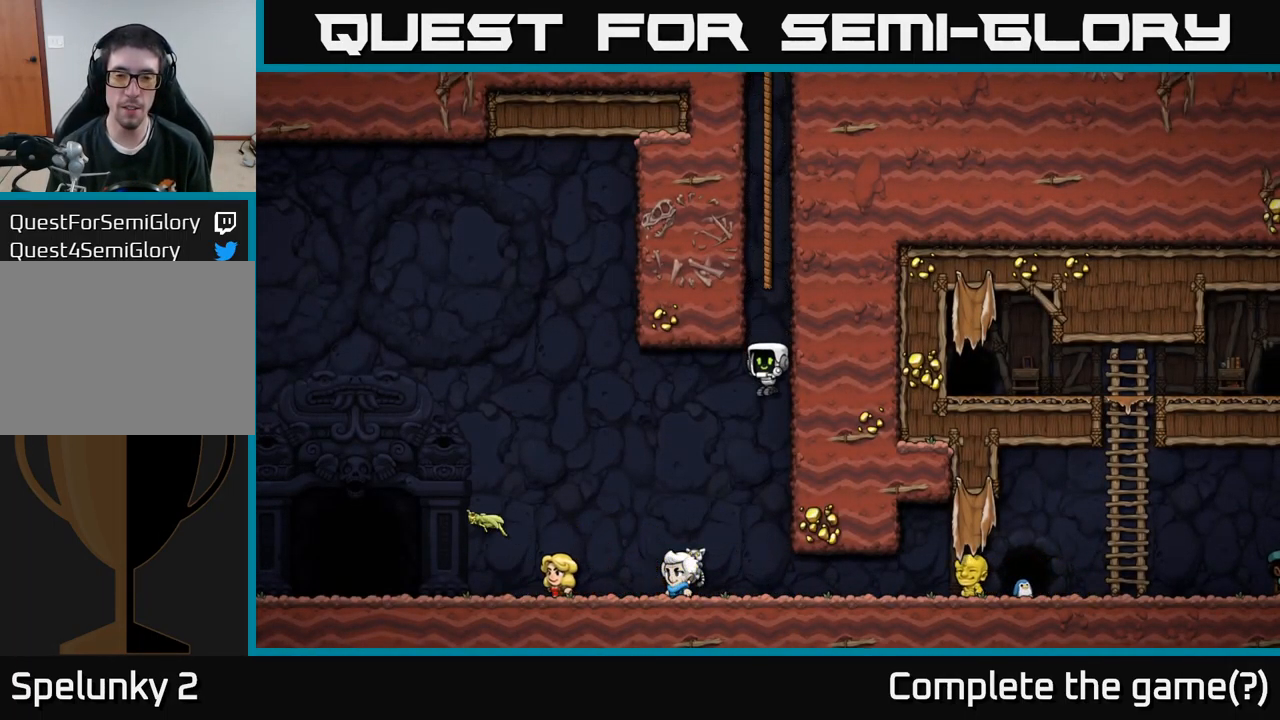
Gameplay with a controller (Xbox layout); each line is a JSON object with the inputs held at the frame after it. "events" lists button and stick changes between this image and that frame as [ms after this image, input, new state], when the widget could be followed in between.
{"buttons": ["DPAD_LEFT"], "left_stick": "center", "right_stick": "center", "events": [[50, "DPAD_DOWN", "down"], [184, "DPAD_DOWN", "up"], [367, "DPAD_LEFT", "down"]]}
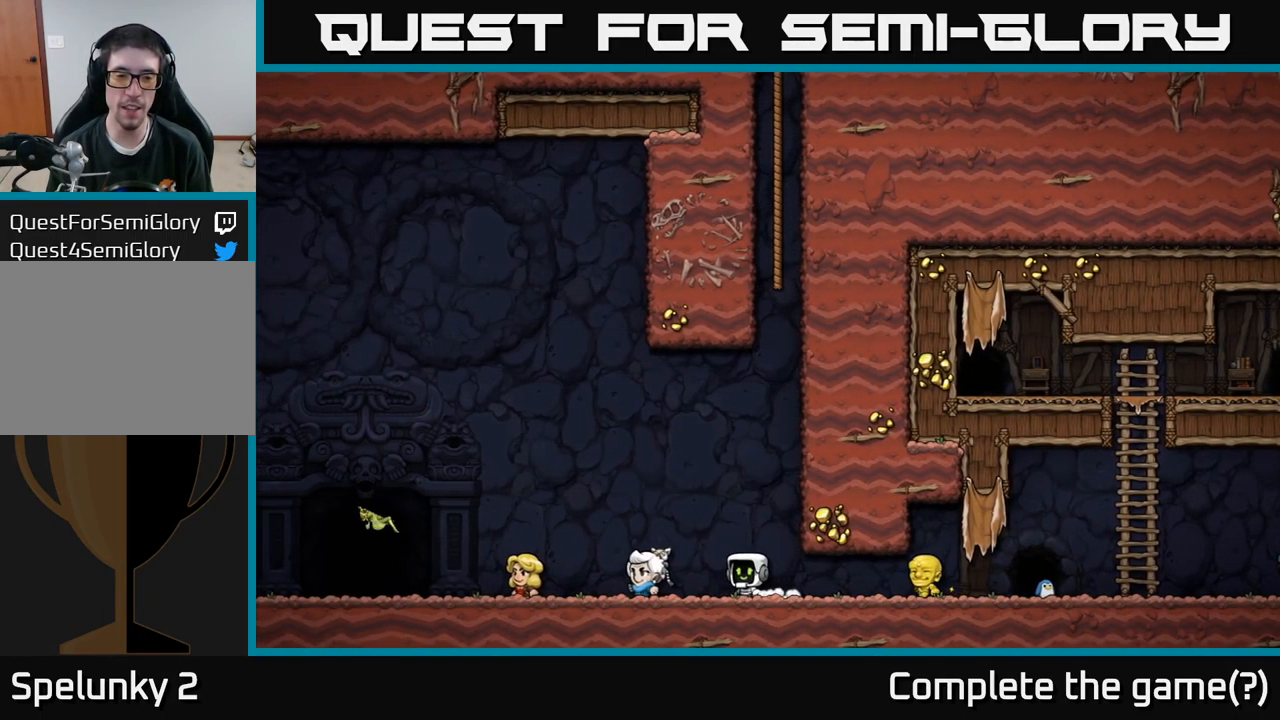
{"buttons": ["DPAD_LEFT"], "left_stick": "center", "right_stick": "center", "events": []}
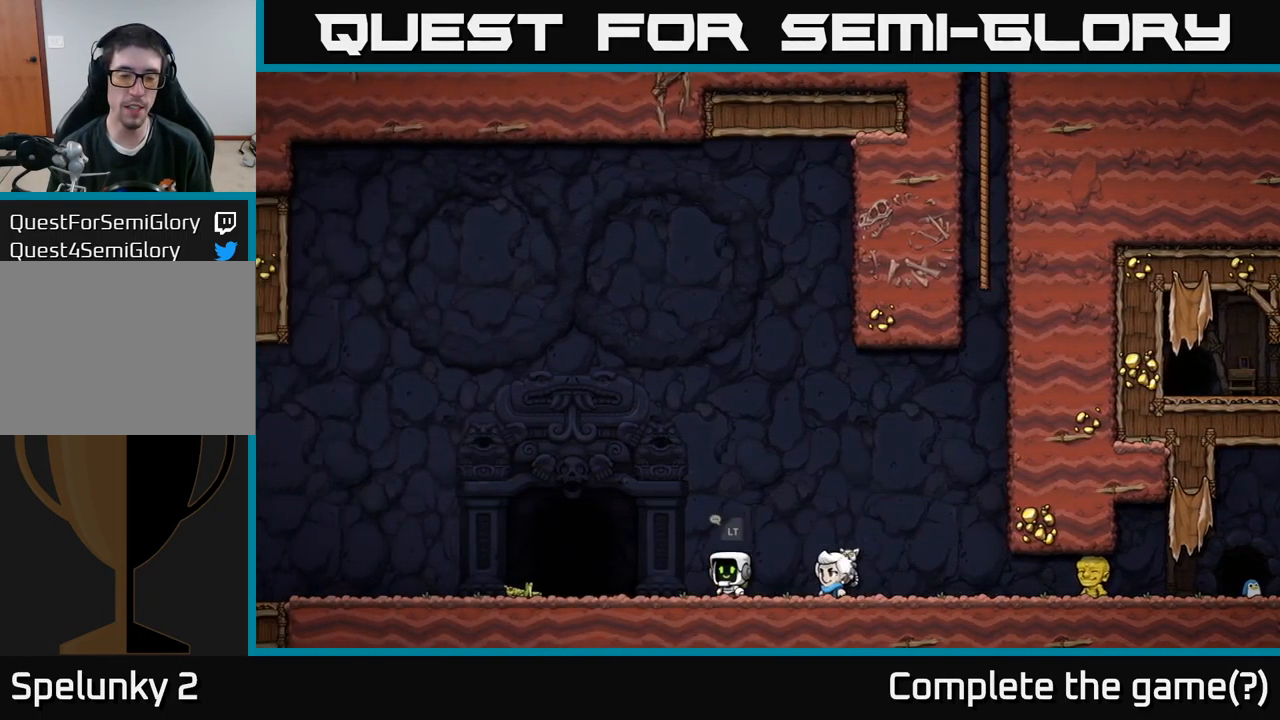
{"buttons": ["DPAD_RIGHT"], "left_stick": "center", "right_stick": "center", "events": [[350, "DPAD_LEFT", "up"], [451, "DPAD_RIGHT", "down"]]}
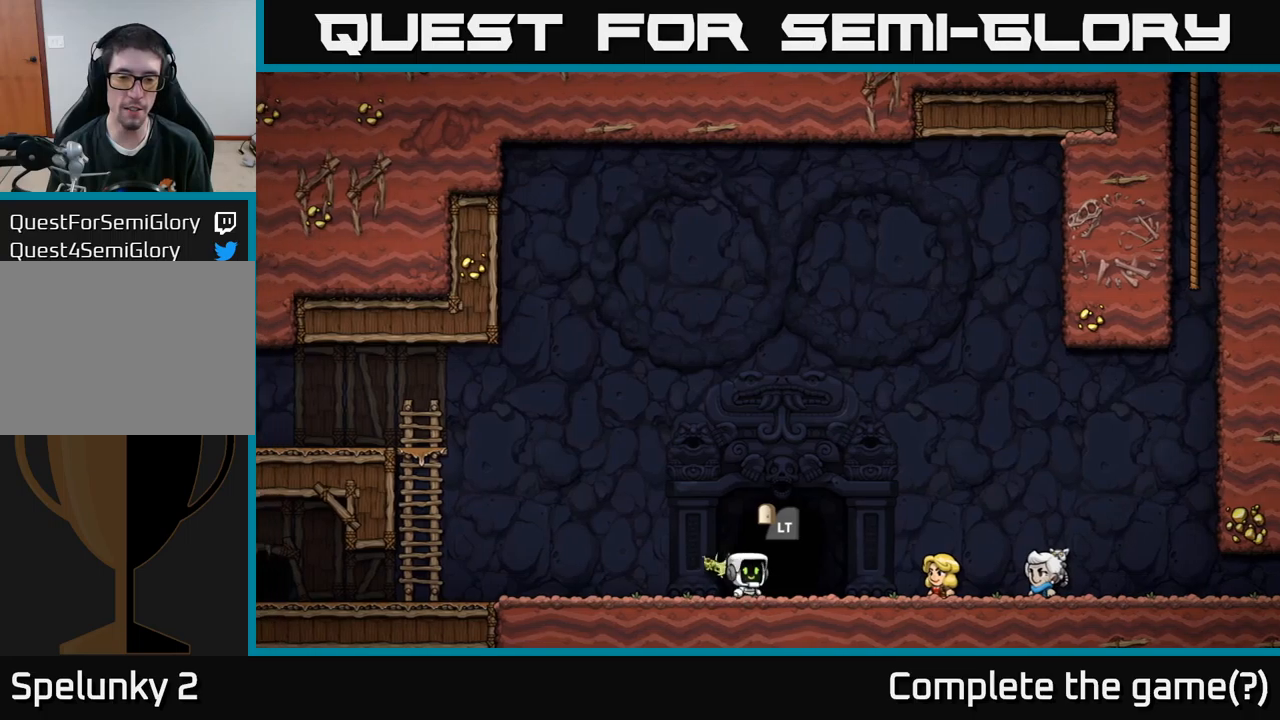
{"buttons": [], "left_stick": "center", "right_stick": "center", "events": [[100, "DPAD_RIGHT", "up"]]}
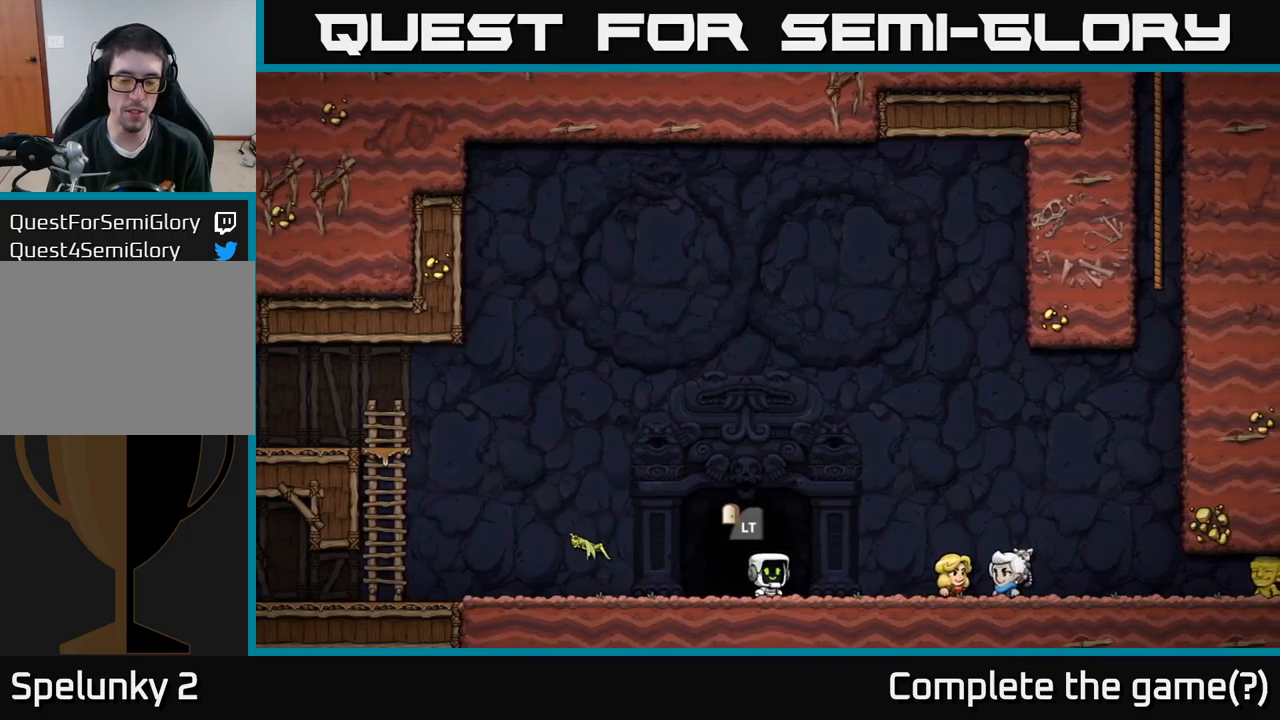
{"buttons": ["L2"], "left_stick": "center", "right_stick": "center", "events": [[400, "L2", "down"]]}
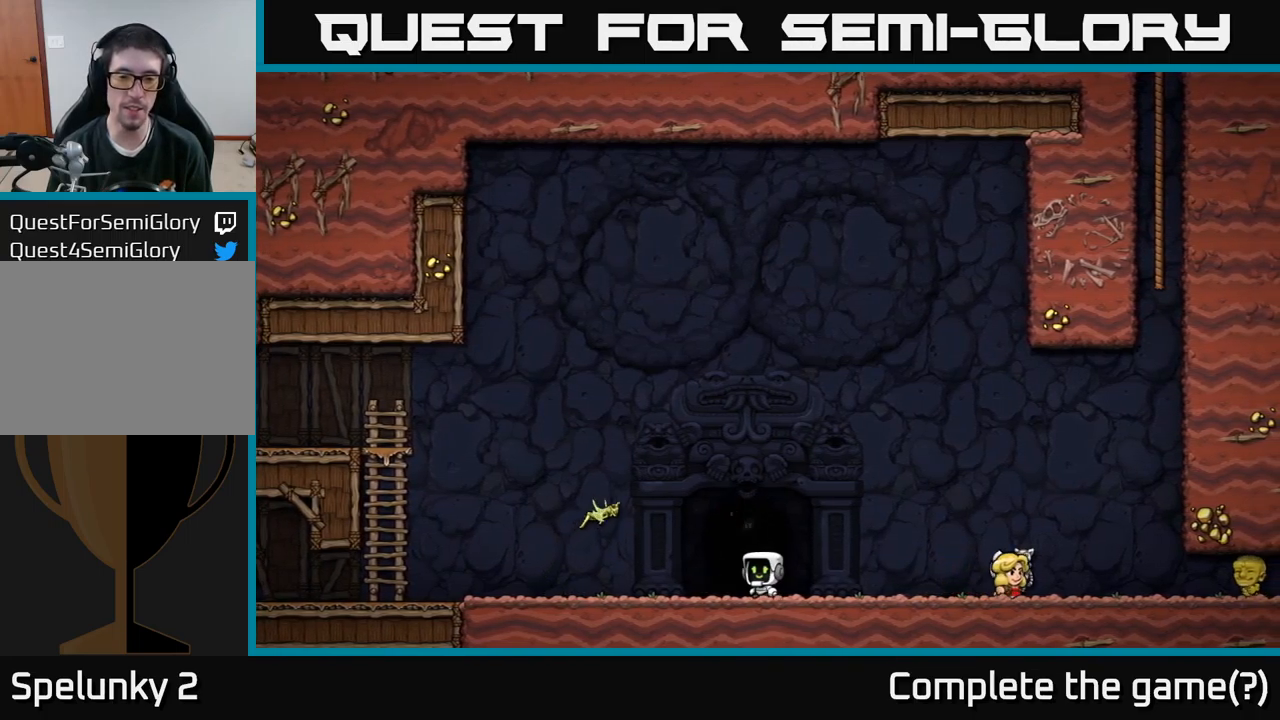
{"buttons": [], "left_stick": "center", "right_stick": "center", "events": [[17, "L2", "up"], [117, "L2", "down"], [250, "L2", "up"]]}